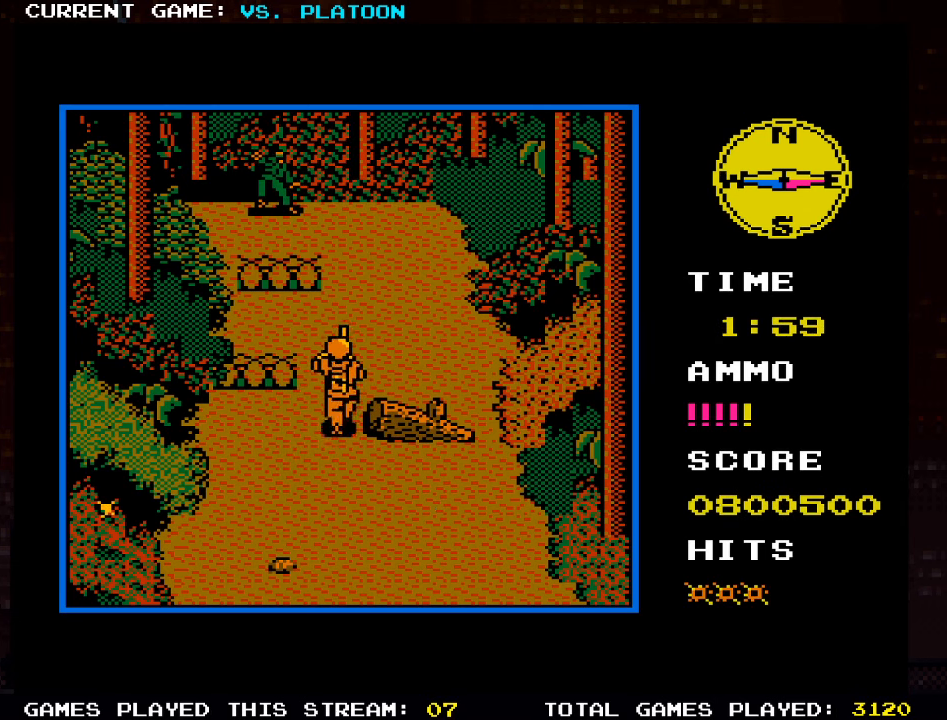
Gameplay with a controller (arcade stick); each line is a JSON object with the inputs held at the frame after it (dt_ms = milliseconds from this image to that frame). "events" lists button and stick changes between this image and that frame as [ms after this image, input, new state], when the widget could be followed in between. Not read: L3 R3.
{"dt_ms": 1000, "buttons": [], "left_stick": "up-left"}
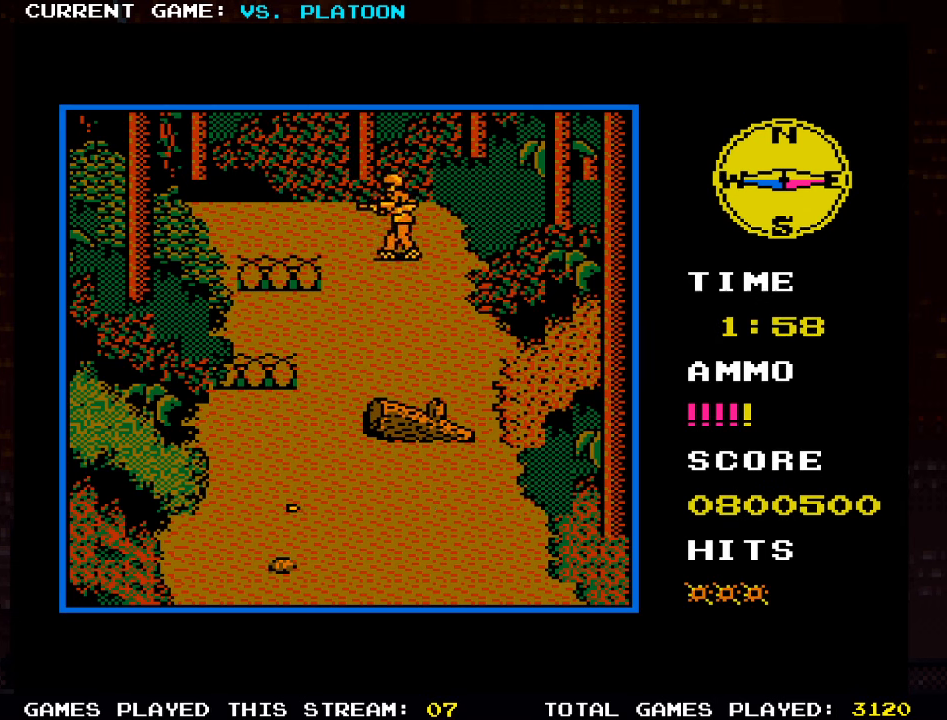
{"dt_ms": 500, "buttons": [], "left_stick": "left", "events": [[433, "left_stick", "left"]]}
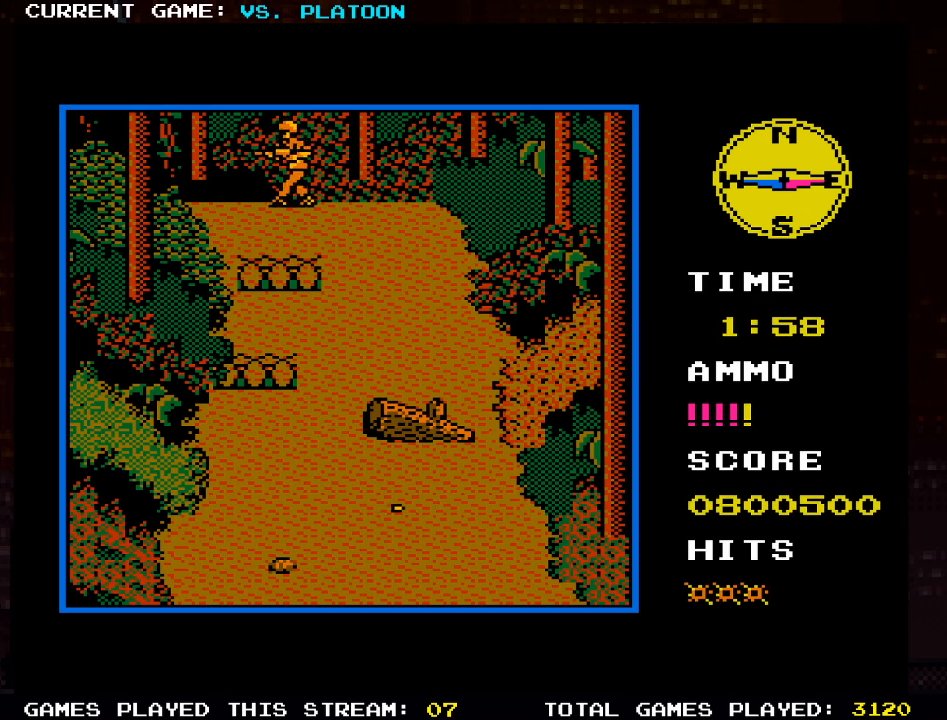
{"dt_ms": 500, "buttons": [], "left_stick": "left", "events": []}
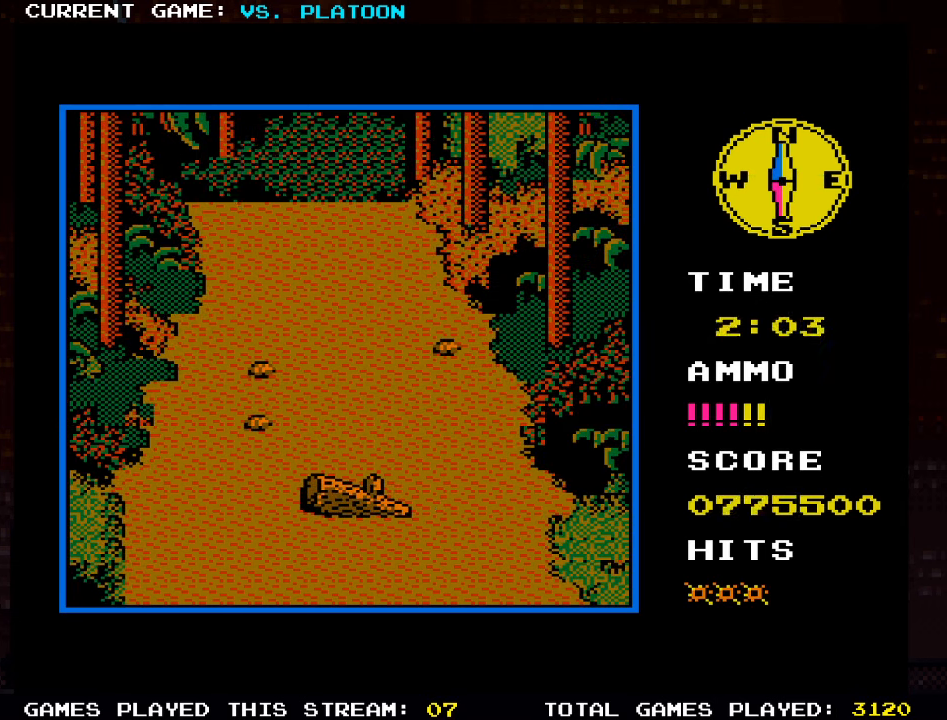
{"dt_ms": 500, "buttons": ["SQUARE"], "left_stick": "center", "events": [[83, "left_stick", "center"], [167, "SQUARE", "down"], [250, "SQUARE", "up"], [484, "SQUARE", "down"]]}
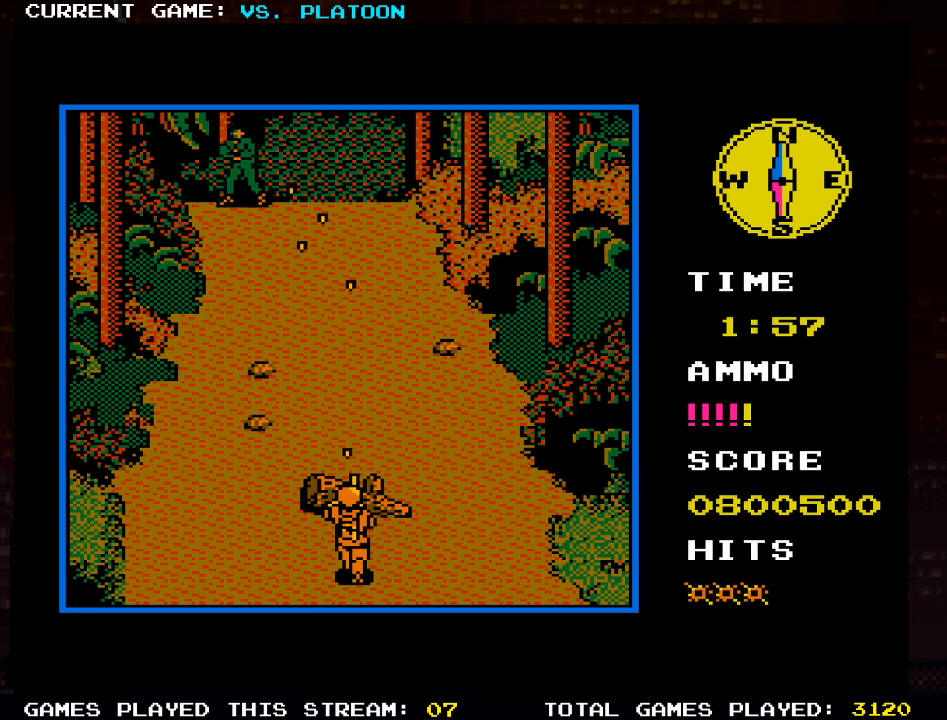
{"dt_ms": 500, "buttons": [], "left_stick": "left", "events": [[50, "SQUARE", "up"], [184, "left_stick", "left"]]}
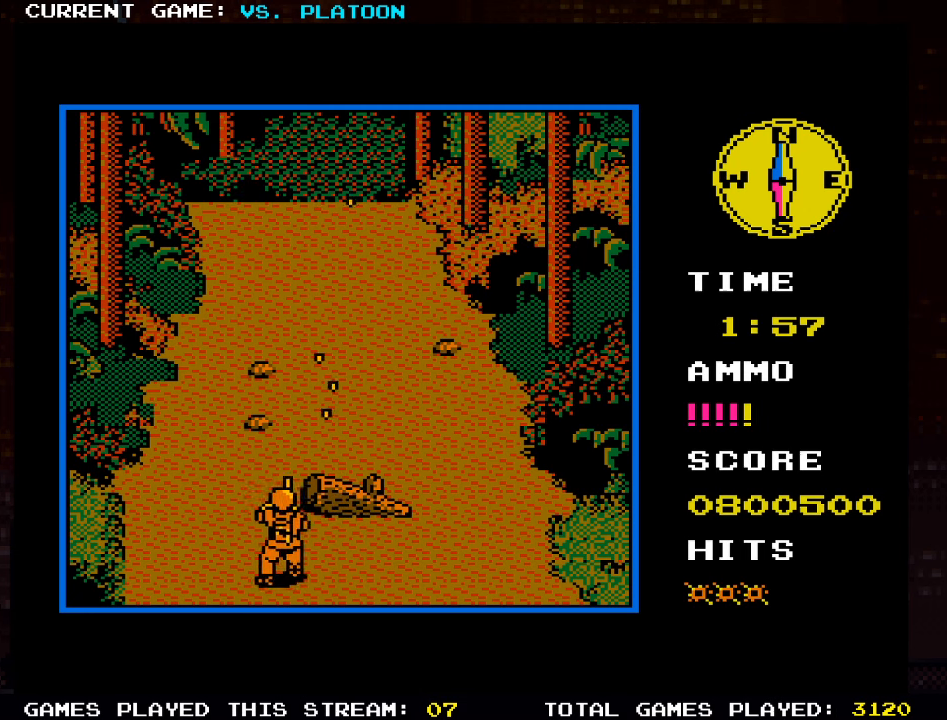
{"dt_ms": 500, "buttons": [], "left_stick": "center", "events": [[50, "SQUARE", "down"], [134, "SQUARE", "up"], [200, "left_stick", "center"], [217, "SQUARE", "down"], [267, "SQUARE", "up"]]}
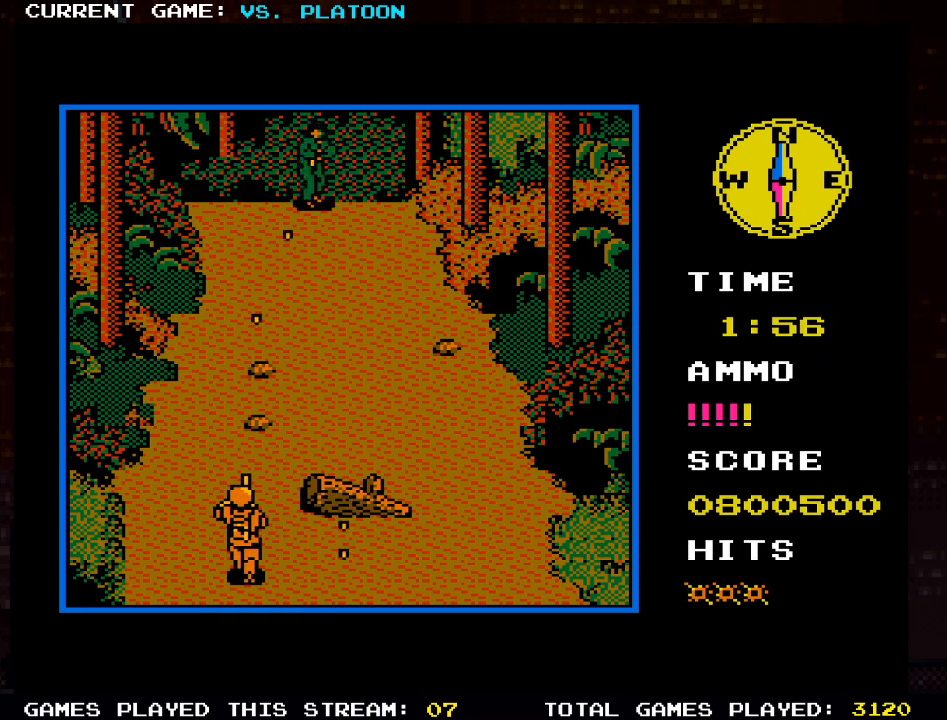
{"dt_ms": 500, "buttons": [], "left_stick": "center", "events": [[350, "SQUARE", "down"], [467, "SQUARE", "up"]]}
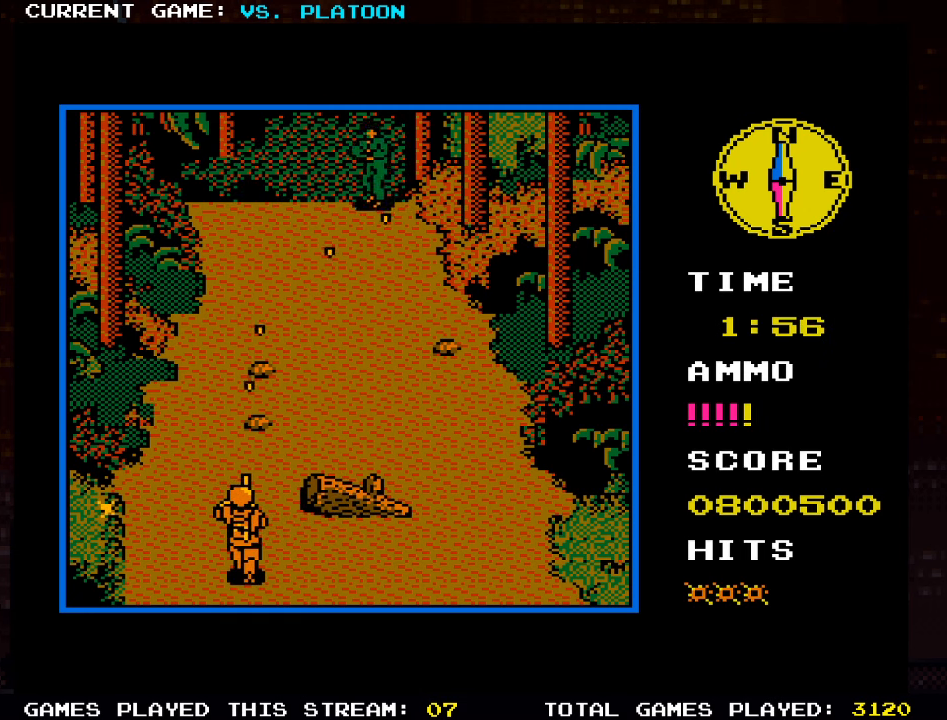
{"dt_ms": 500, "buttons": [], "left_stick": "right", "events": [[17, "left_stick", "right"]]}
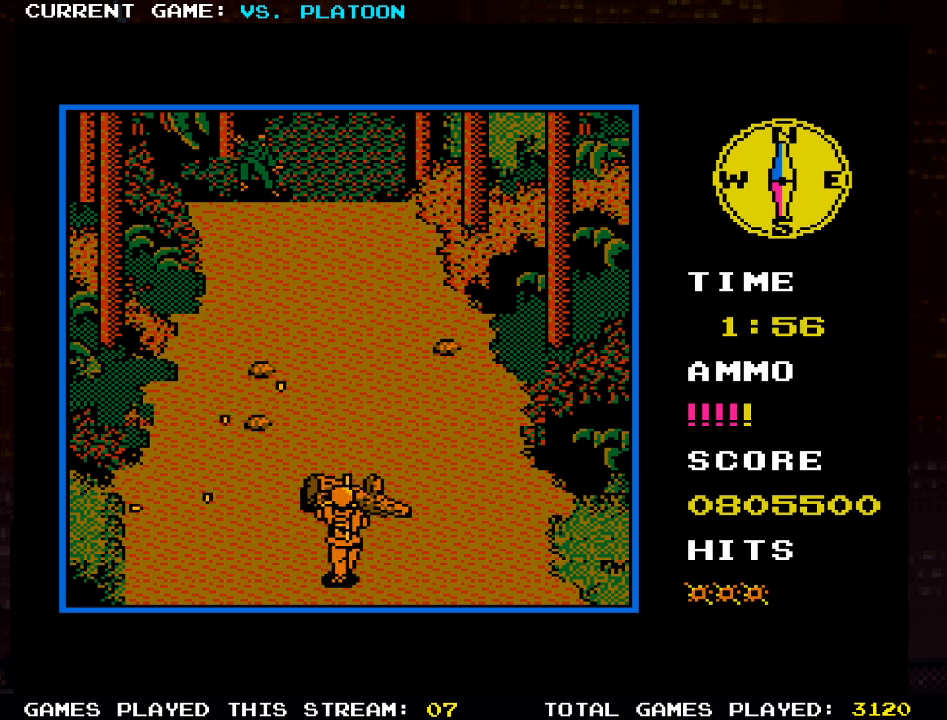
{"dt_ms": 500, "buttons": ["SQUARE"], "left_stick": "down-left", "events": [[34, "left_stick", "center"], [184, "left_stick", "left"], [350, "SQUARE", "down"], [400, "SQUARE", "up"], [400, "left_stick", "down-left"], [484, "SQUARE", "down"]]}
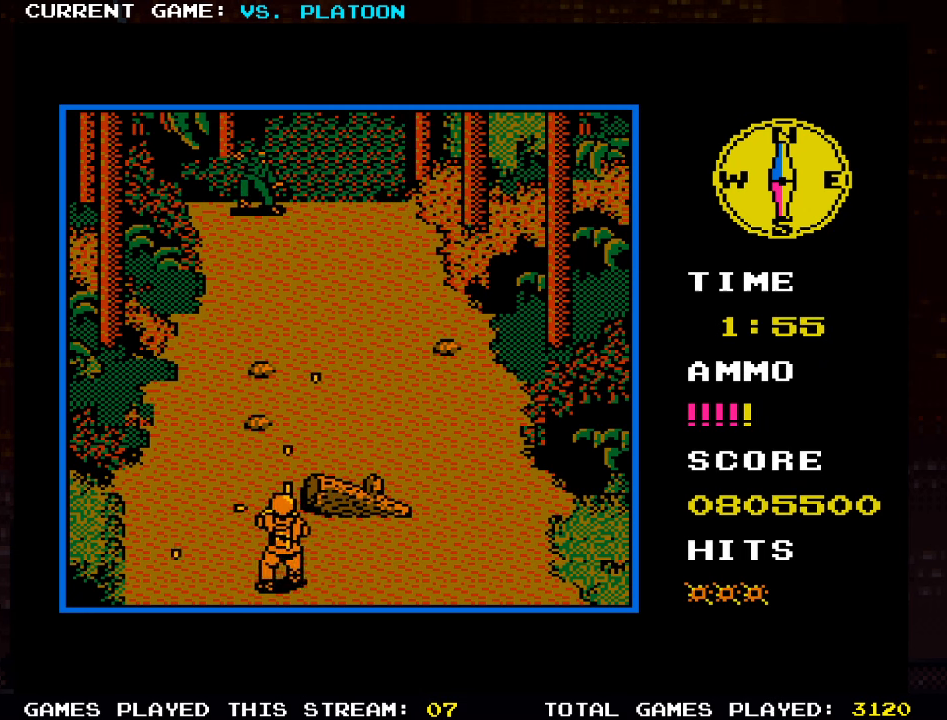
{"dt_ms": 500, "buttons": [], "left_stick": "center", "events": [[50, "SQUARE", "up"], [100, "left_stick", "center"]]}
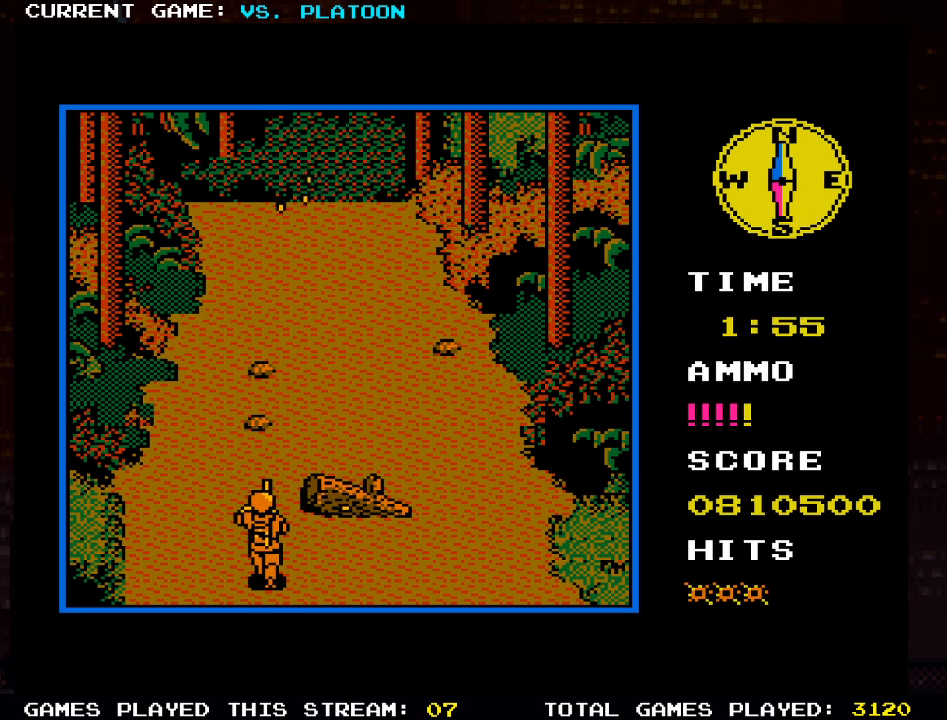
{"dt_ms": 500, "buttons": ["SQUARE"], "left_stick": "center", "events": [[300, "SQUARE", "down"], [384, "SQUARE", "up"], [467, "SQUARE", "down"]]}
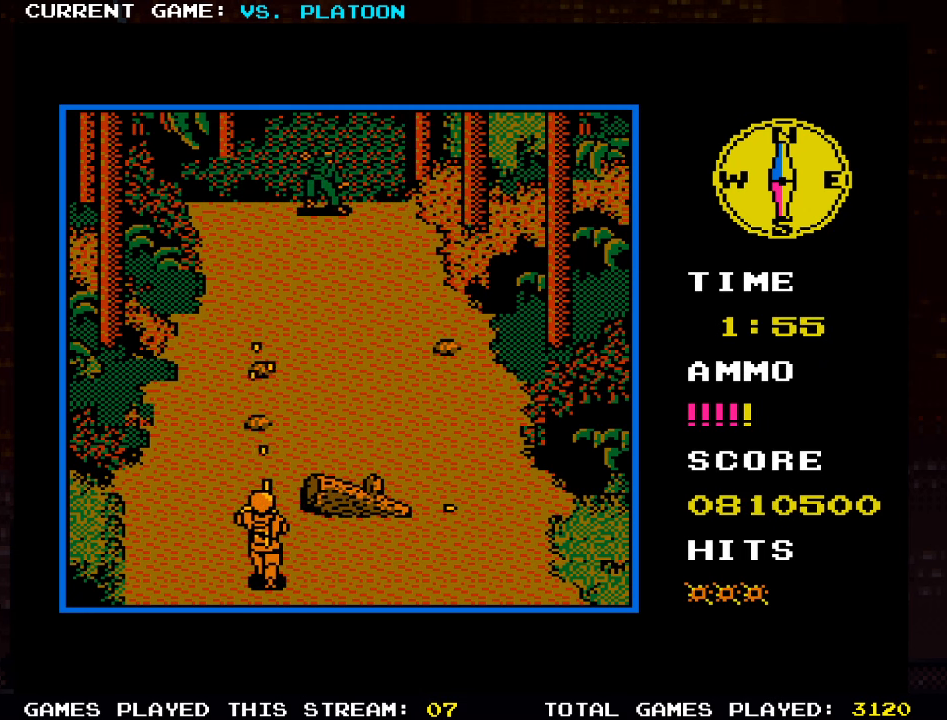
{"dt_ms": 500, "buttons": [], "left_stick": "center", "events": [[17, "left_stick", "right"], [34, "SQUARE", "up"], [100, "SQUARE", "down"], [134, "SQUARE", "up"], [267, "left_stick", "center"]]}
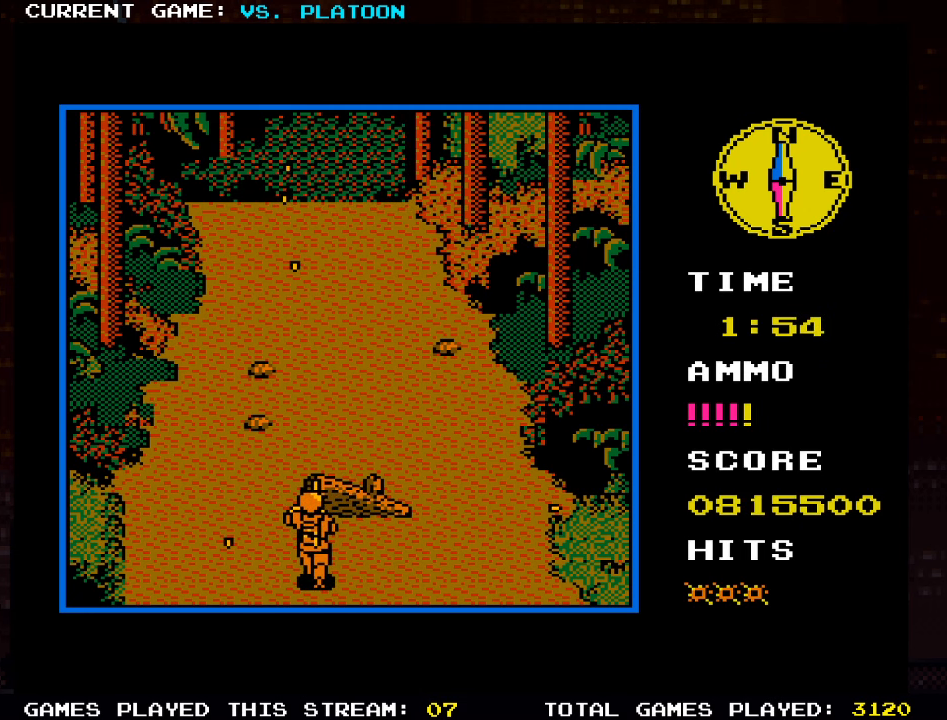
{"dt_ms": 500, "buttons": ["SQUARE"], "left_stick": "left", "events": [[317, "left_stick", "left"], [467, "SQUARE", "down"]]}
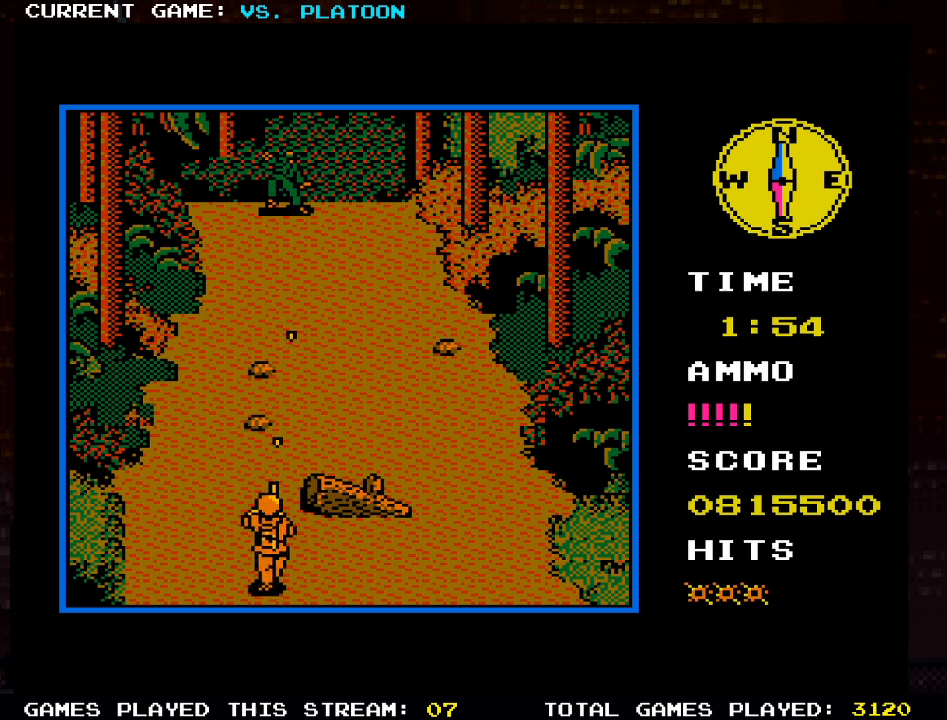
{"dt_ms": 500, "buttons": [], "left_stick": "center", "events": [[17, "SQUARE", "up"], [17, "left_stick", "center"], [100, "SQUARE", "down"], [184, "SQUARE", "up"], [200, "left_stick", "left"], [367, "left_stick", "center"]]}
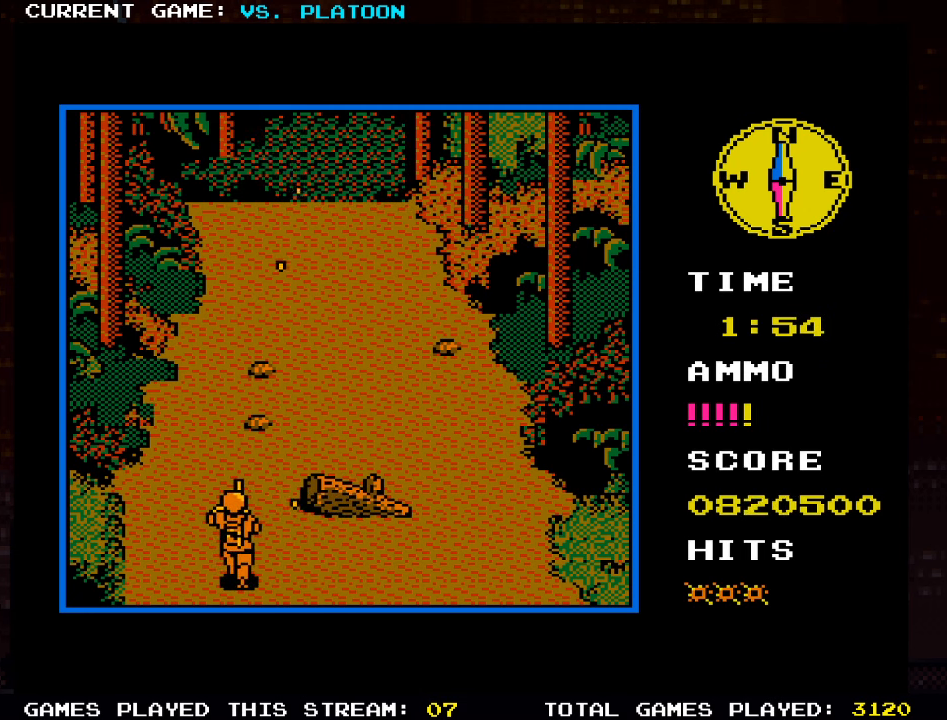
{"dt_ms": 500, "buttons": ["SQUARE"], "left_stick": "center", "events": [[366, "SQUARE", "down"], [416, "SQUARE", "up"], [500, "SQUARE", "down"]]}
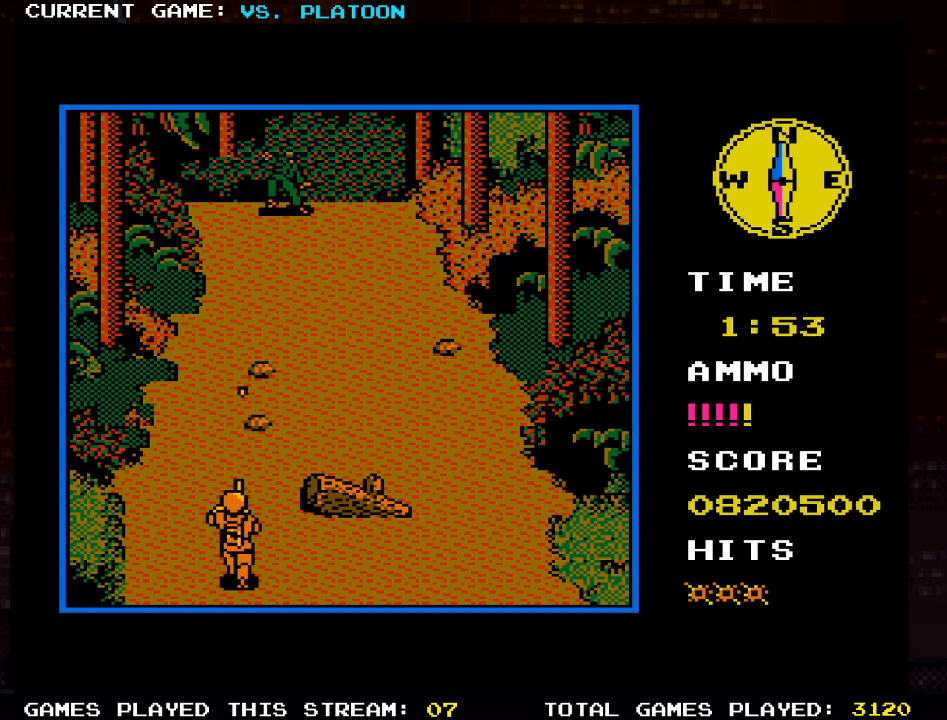
{"dt_ms": 500, "buttons": [], "left_stick": "right", "events": [[83, "SQUARE", "up"], [116, "left_stick", "right"]]}
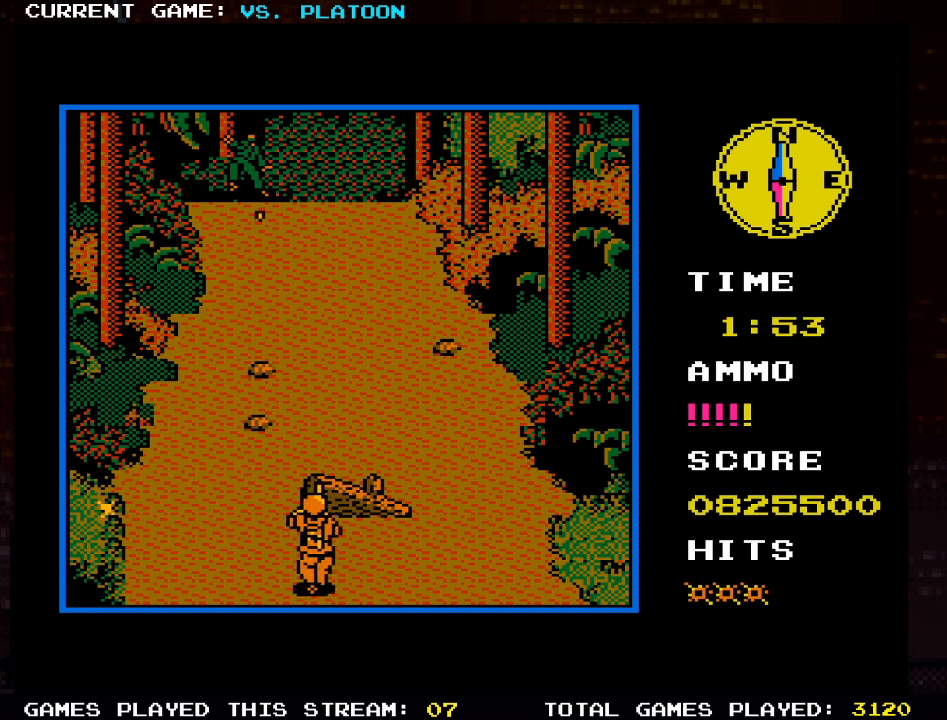
{"dt_ms": 500, "buttons": [], "left_stick": "up-right", "events": [[500, "left_stick", "up-right"]]}
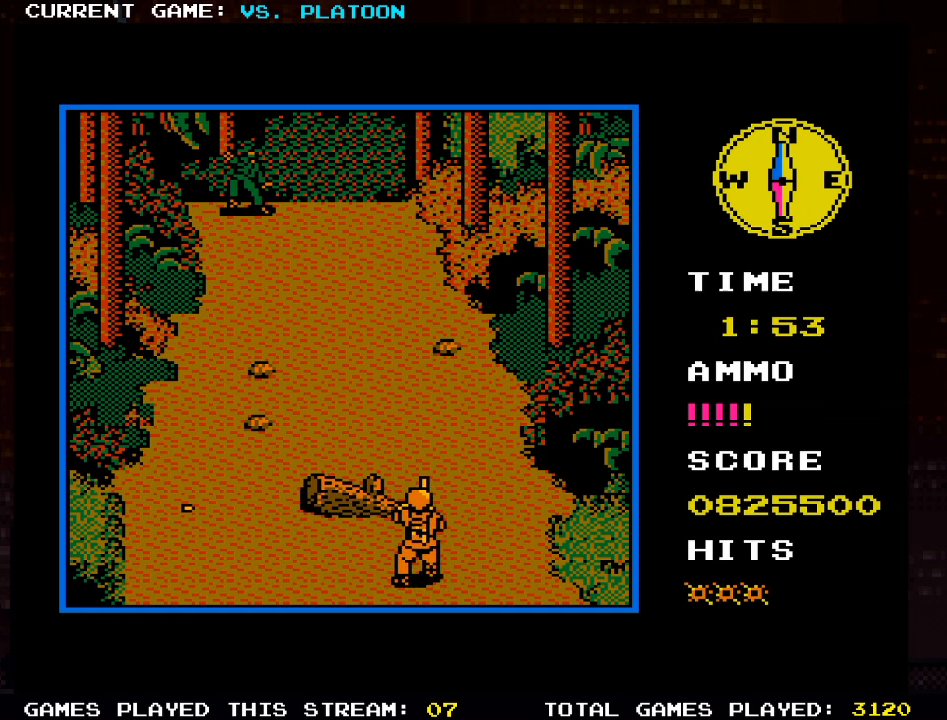
{"dt_ms": 500, "buttons": [], "left_stick": "up-left", "events": [[316, "left_stick", "up"], [433, "left_stick", "up-left"]]}
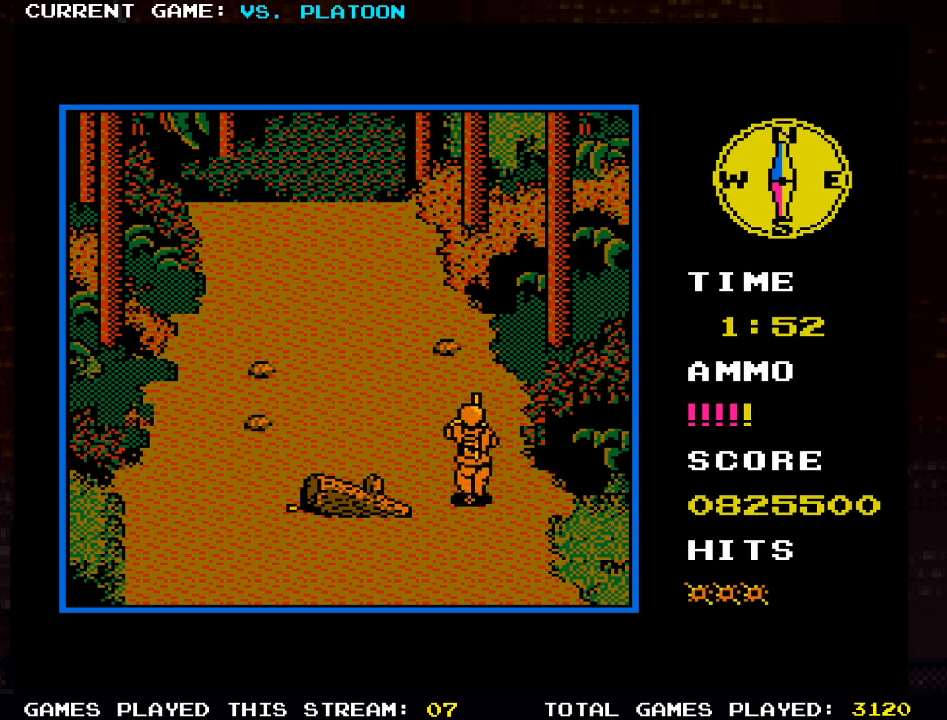
{"dt_ms": 500, "buttons": [], "left_stick": "up-left", "events": []}
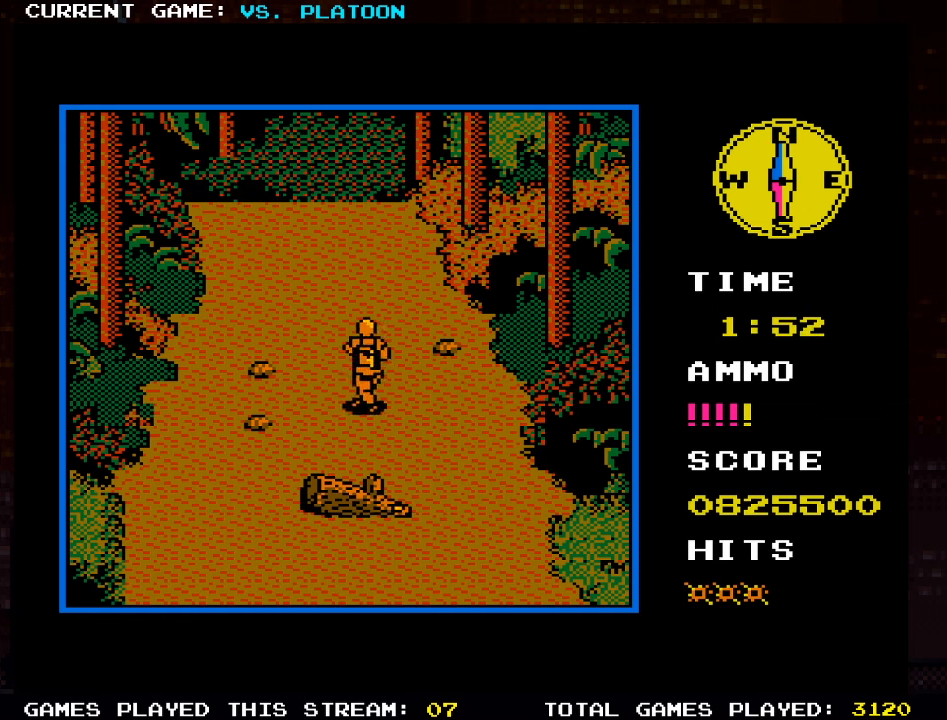
{"dt_ms": 500, "buttons": [], "left_stick": "up-left", "events": [[83, "left_stick", "up"], [400, "left_stick", "up-left"]]}
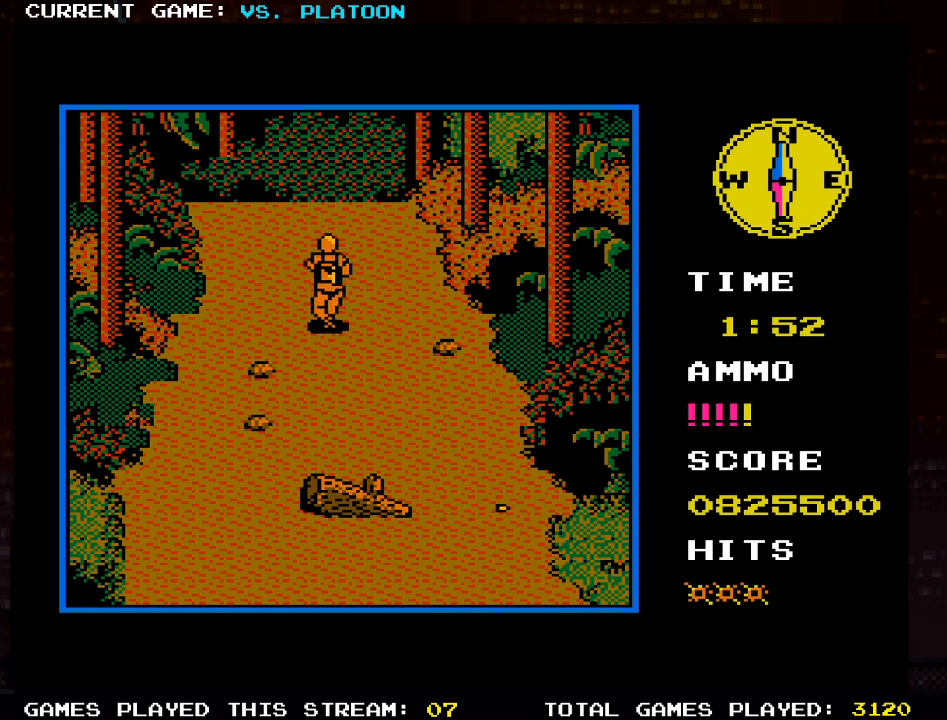
{"dt_ms": 500, "buttons": [], "left_stick": "up-left", "events": []}
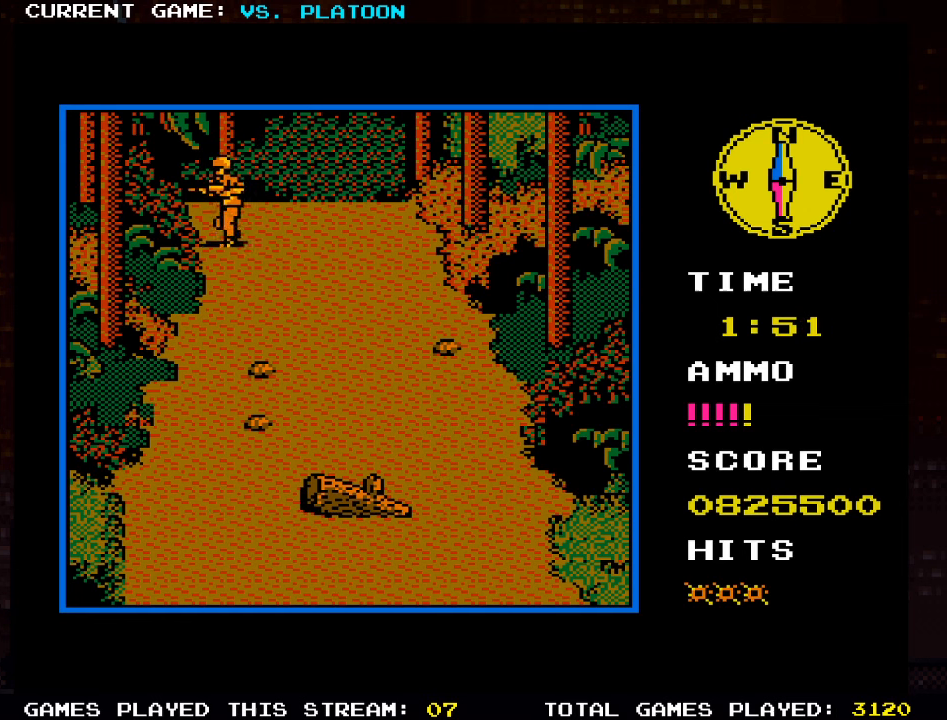
{"dt_ms": 500, "buttons": [], "left_stick": "center", "events": [[483, "left_stick", "center"]]}
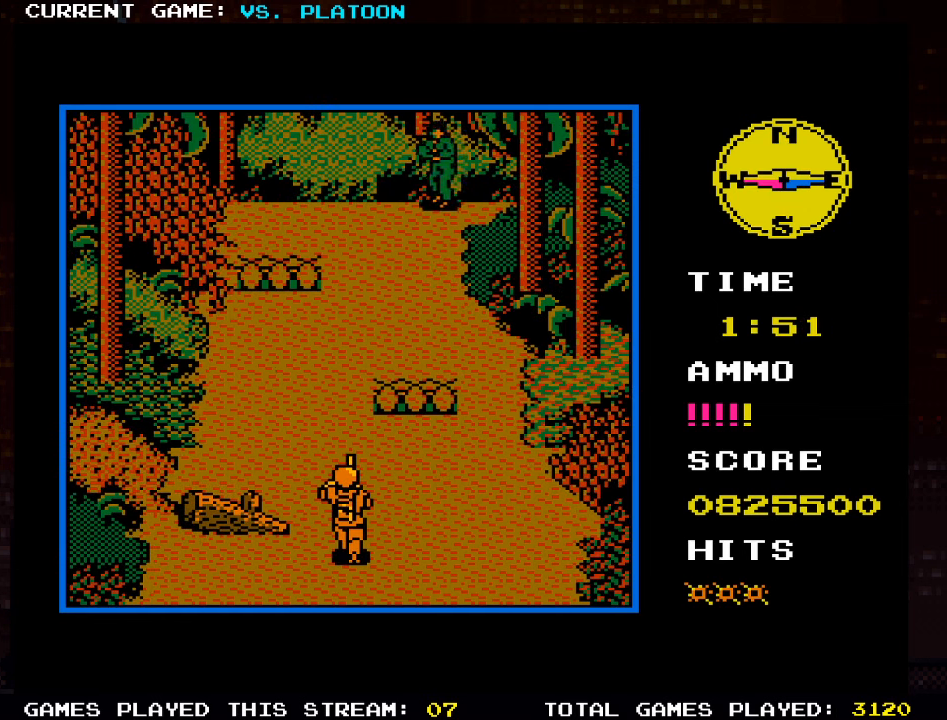
{"dt_ms": 500, "buttons": [], "left_stick": "right", "events": [[16, "SQUARE", "down"], [100, "SQUARE", "up"], [450, "left_stick", "right"]]}
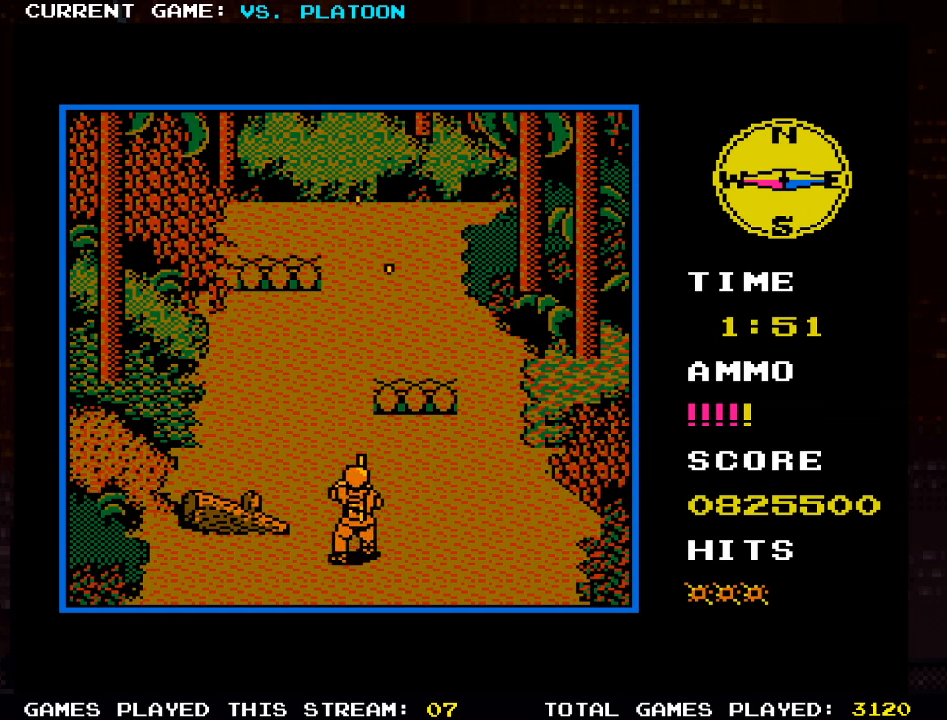
{"dt_ms": 500, "buttons": ["SQUARE"], "left_stick": "center"}
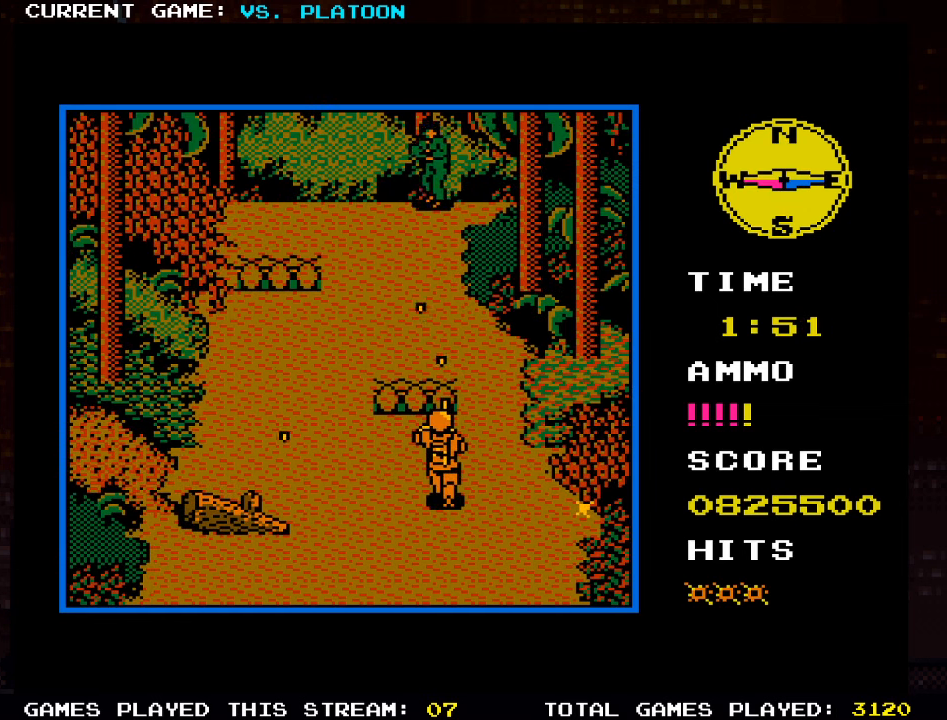
{"dt_ms": 500, "buttons": [], "left_stick": "left", "events": [[16, "SQUARE", "up"], [417, "left_stick", "left"]]}
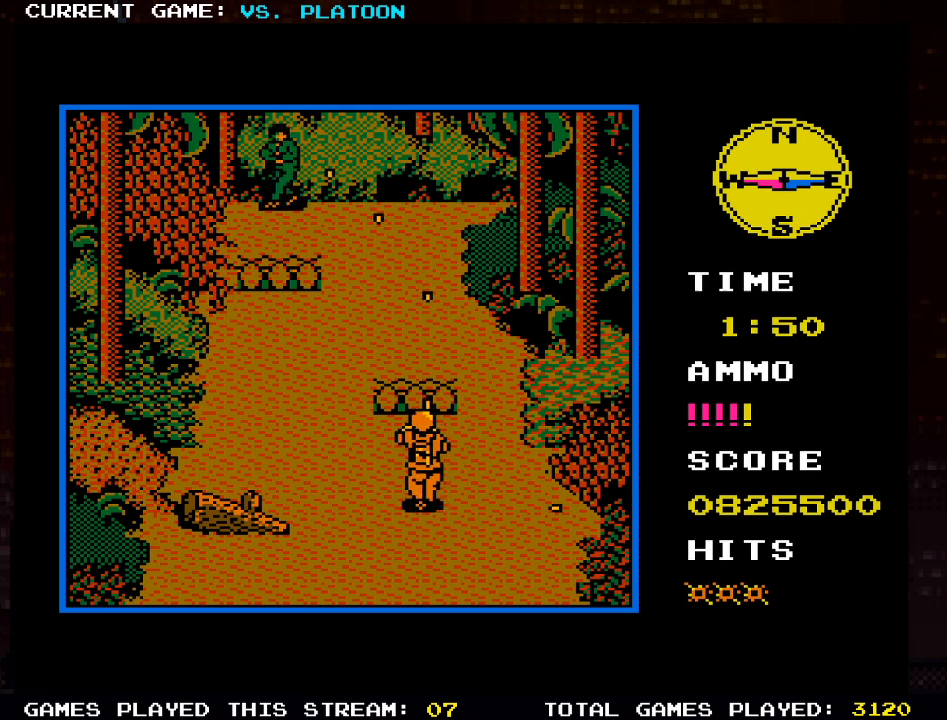
{"dt_ms": 500, "buttons": [], "left_stick": "up-left", "events": [[100, "SQUARE", "down"], [200, "SQUARE", "up"], [300, "SQUARE", "down"], [367, "SQUARE", "up"], [367, "left_stick", "up-left"]]}
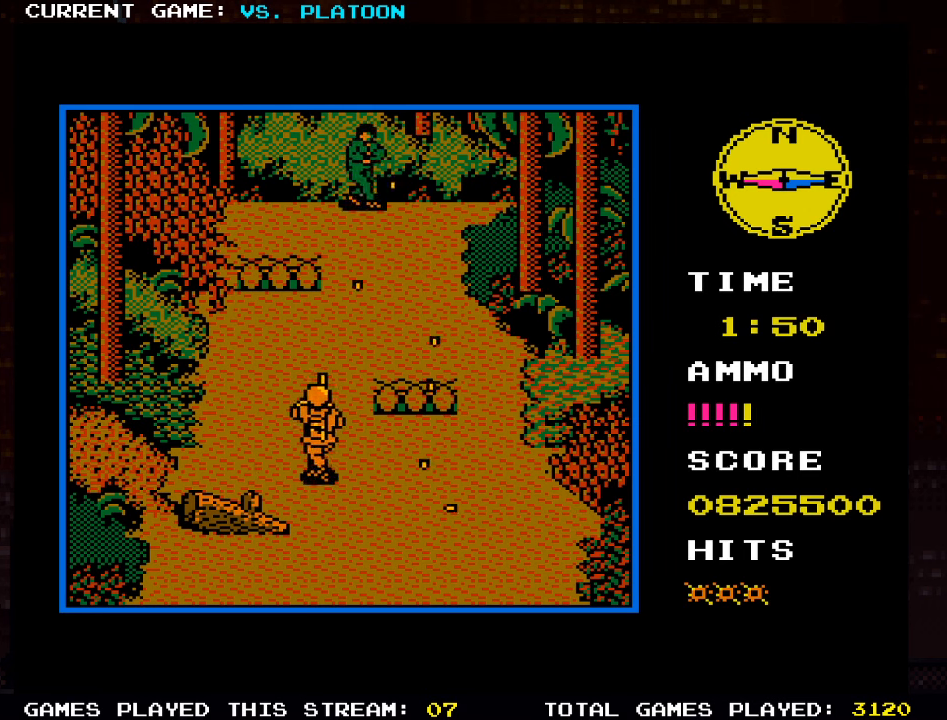
{"dt_ms": 500, "buttons": [], "left_stick": "center", "events": [[83, "left_stick", "center"]]}
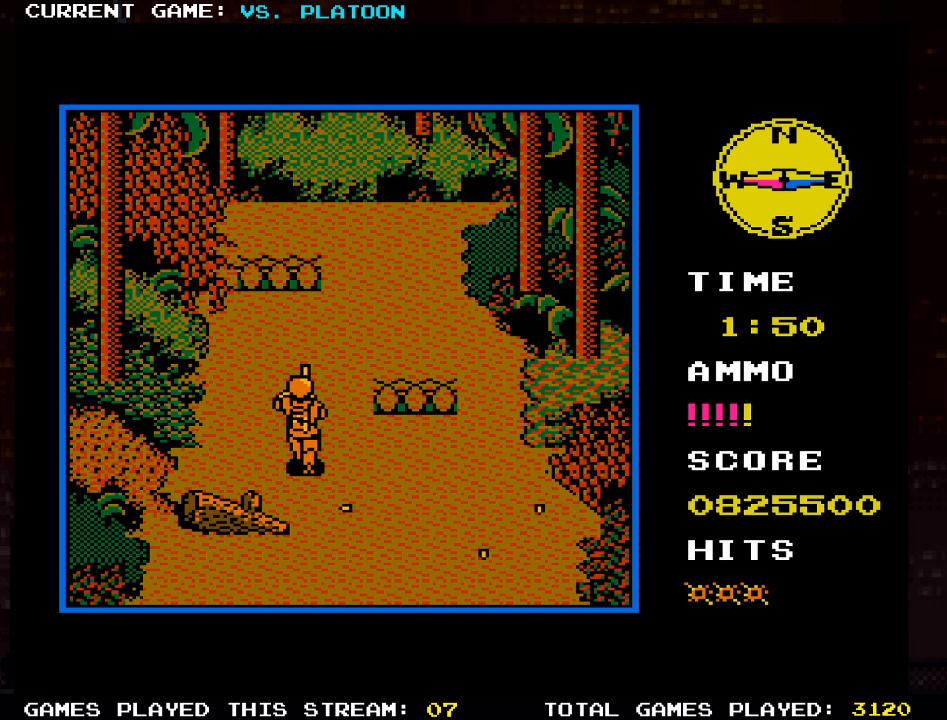
{"dt_ms": 500, "buttons": [], "left_stick": "right", "events": [[17, "left_stick", "right"], [83, "left_stick", "down-right"], [250, "SQUARE", "down"], [283, "left_stick", "right"], [333, "SQUARE", "up"], [417, "SQUARE", "down"], [500, "SQUARE", "up"]]}
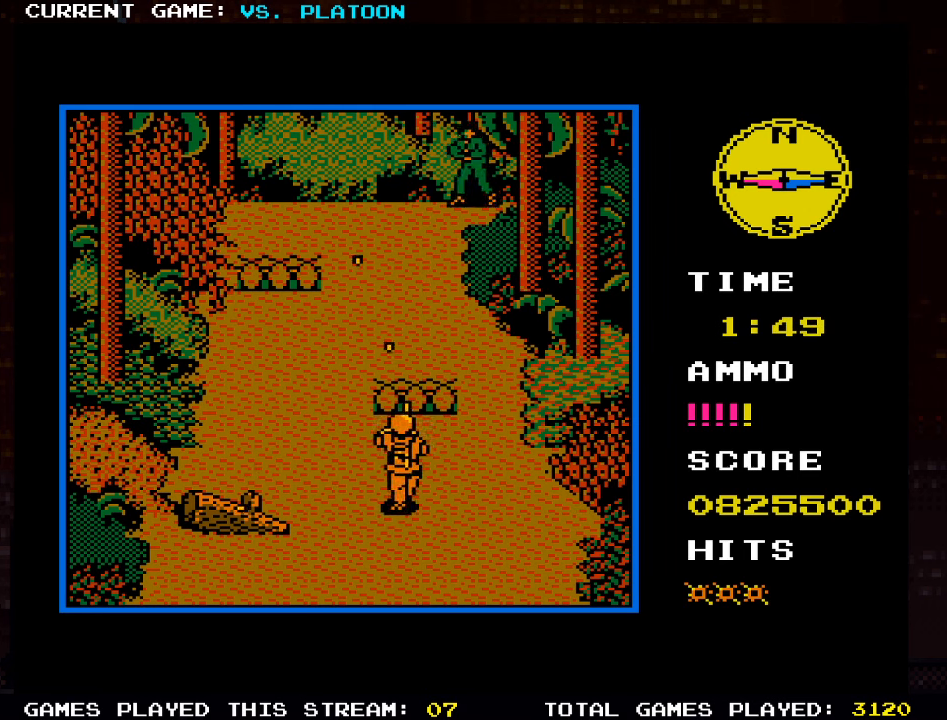
{"dt_ms": 500, "buttons": [], "left_stick": "center", "events": [[117, "left_stick", "center"]]}
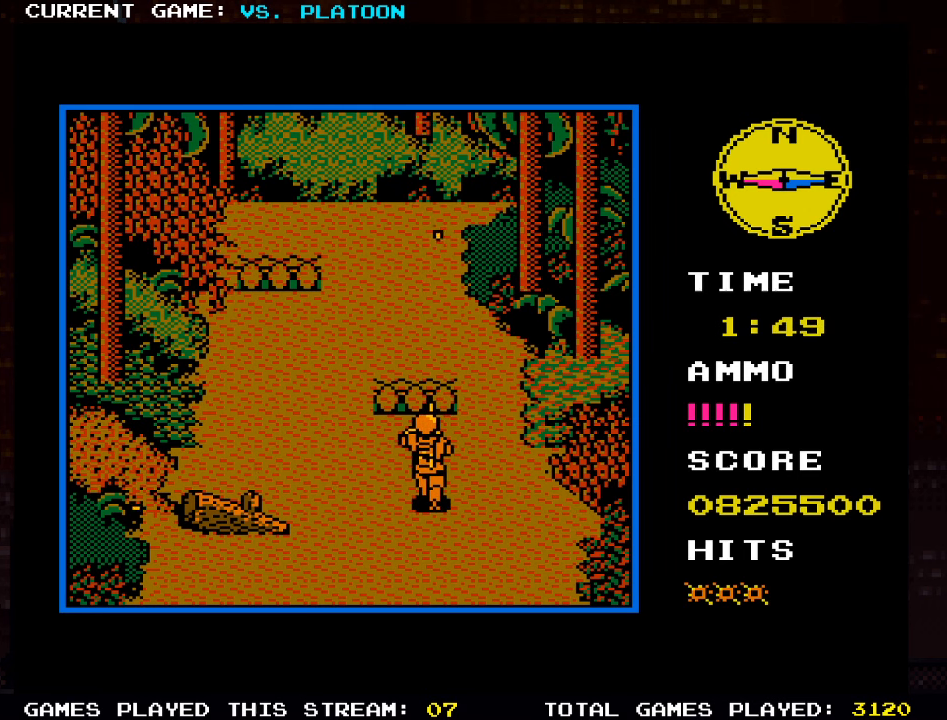
{"dt_ms": 500, "buttons": [], "left_stick": "center", "events": [[83, "SQUARE", "down"], [183, "SQUARE", "up"], [267, "left_stick", "right"], [283, "SQUARE", "down"], [367, "SQUARE", "up"], [383, "left_stick", "center"]]}
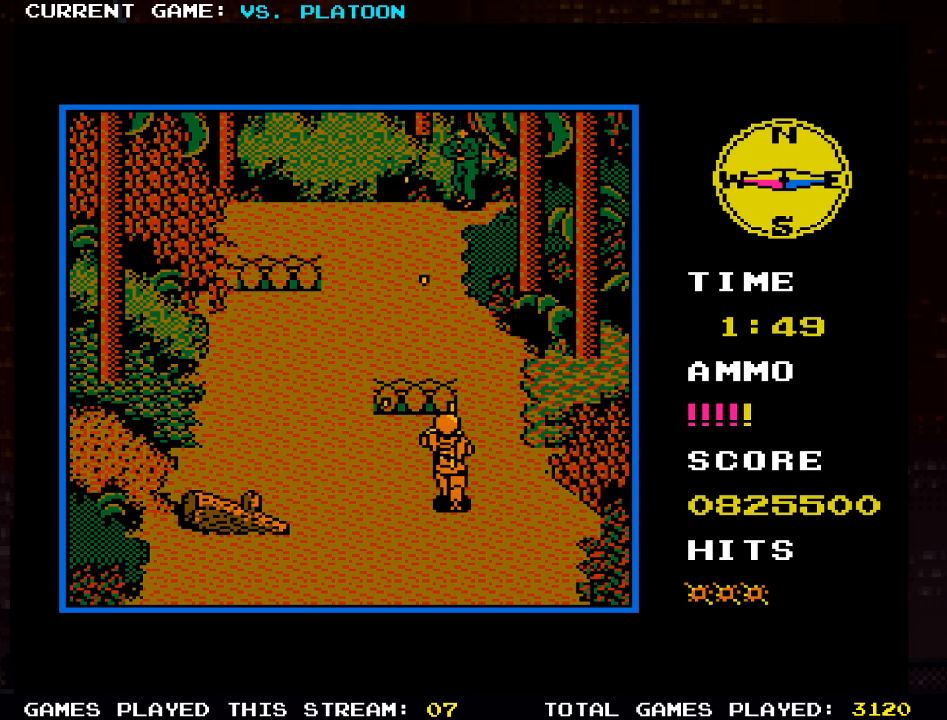
{"dt_ms": 500, "buttons": [], "left_stick": "center", "events": []}